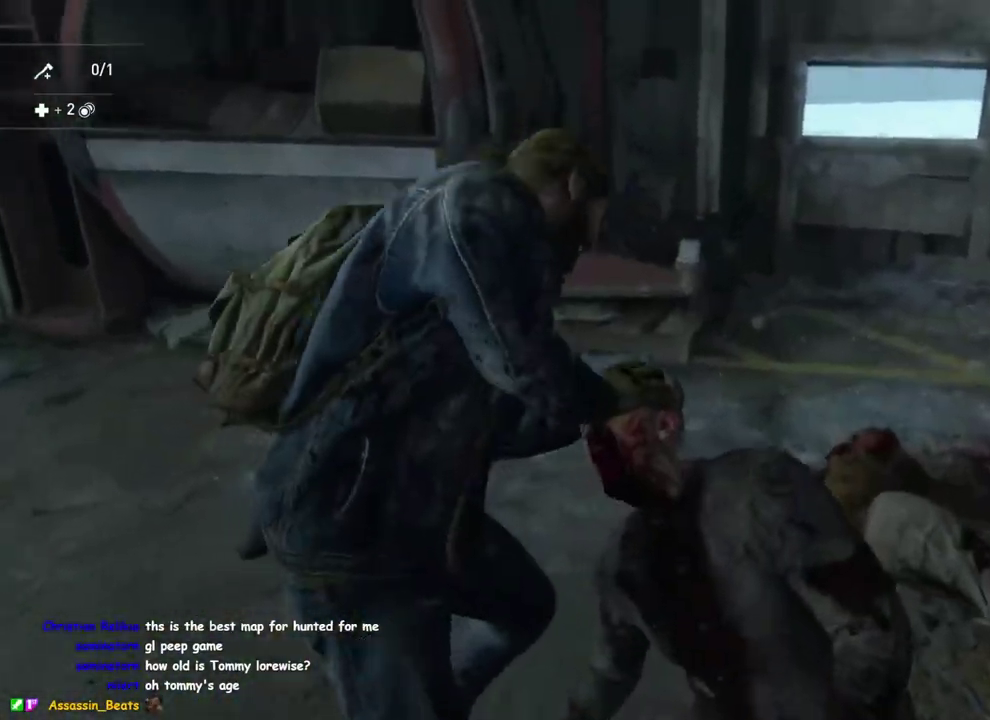
Gameplay with a controller (PlayStation layout); each line is a JSON object with the inputs held at the frame after it. "events" lists button and stick changes between this image and that frame as [ms after this image, input, new state], when the widget could be followed in between. This overlay highlights the sticks when they move; stick clicks (L3 R3) are not distinguishable.
{"buttons": ["TRIANGLE", "L1"], "left_stick": "right", "right_stick": "right", "events": [[117, "TRIANGLE", "down"], [233, "TRIANGLE", "up"], [300, "TRIANGLE", "down"], [350, "left_stick", "right"], [400, "TRIANGLE", "up"], [467, "TRIANGLE", "down"]]}
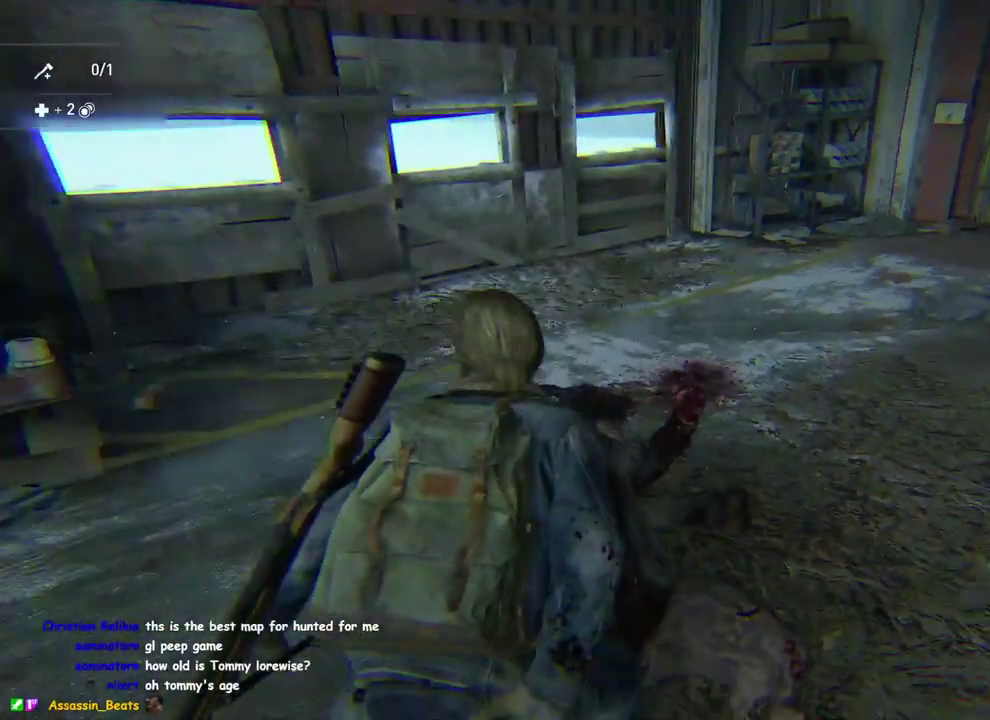
{"buttons": ["L1", "DPAD_RIGHT"], "left_stick": "up-right", "right_stick": "down-right", "events": [[50, "TRIANGLE", "up"], [200, "right_stick", "center"], [333, "left_stick", "up-right"], [417, "right_stick", "down-right"], [433, "DPAD_RIGHT", "down"]]}
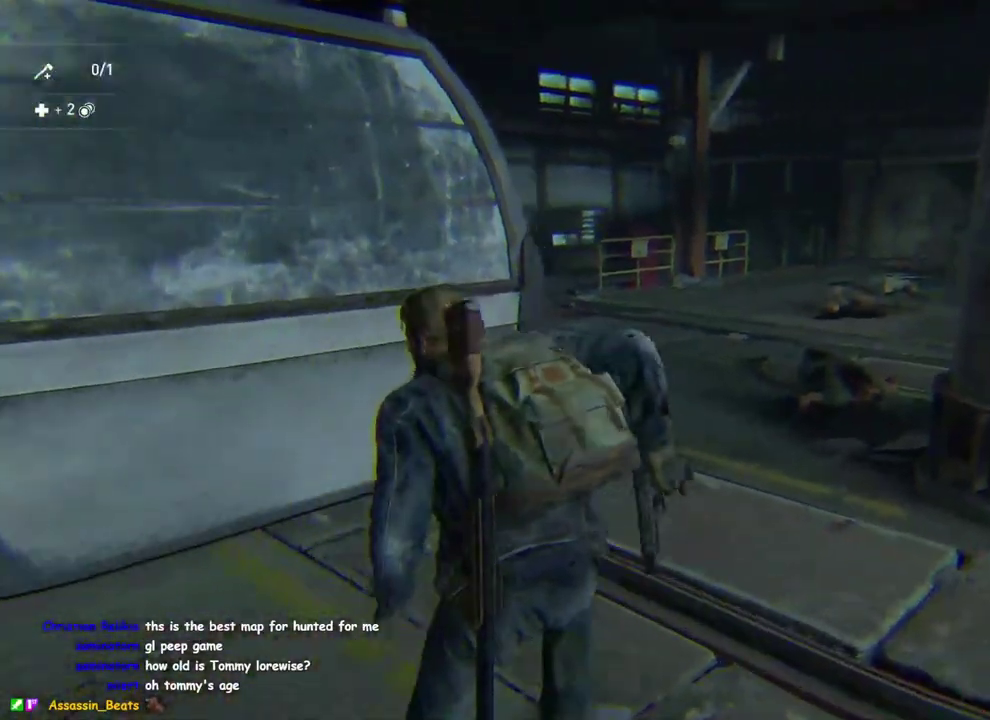
{"buttons": ["L1"], "left_stick": "up-left", "right_stick": "down-left"}
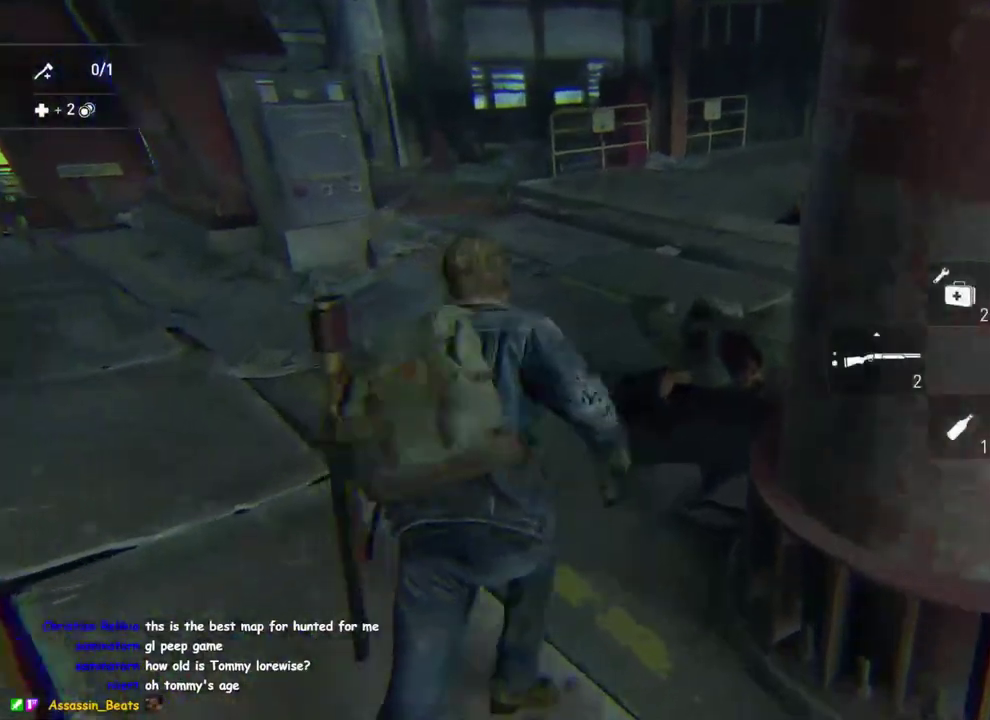
{"buttons": ["L1"], "left_stick": "up", "right_stick": "right"}
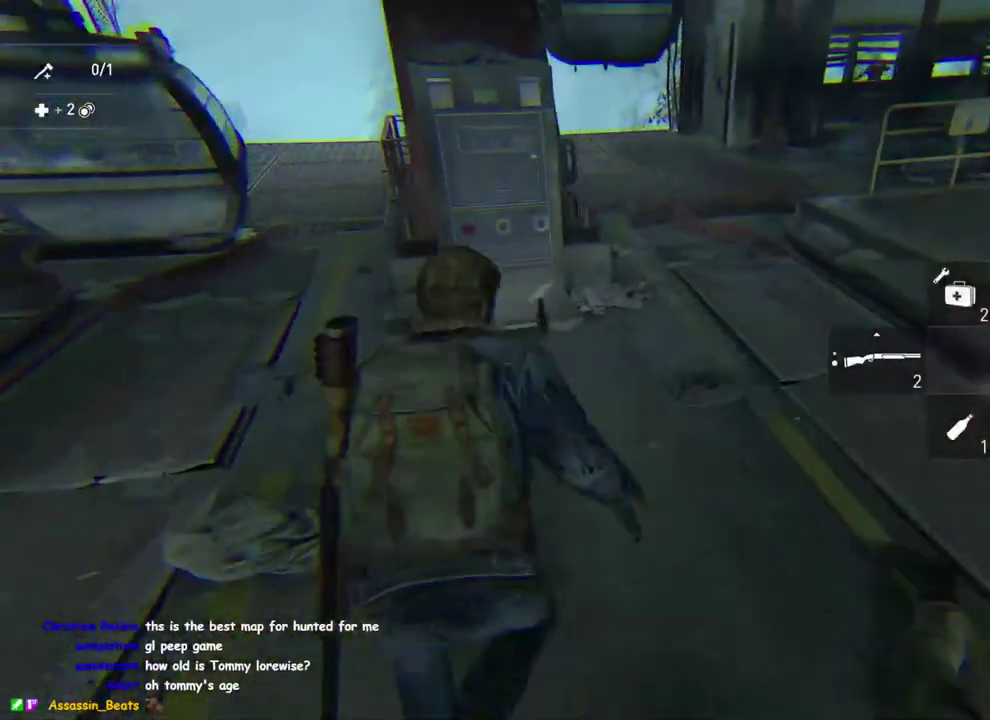
{"buttons": ["L1"], "left_stick": "right", "right_stick": "center", "events": [[83, "left_stick", "right"], [83, "right_stick", "center"]]}
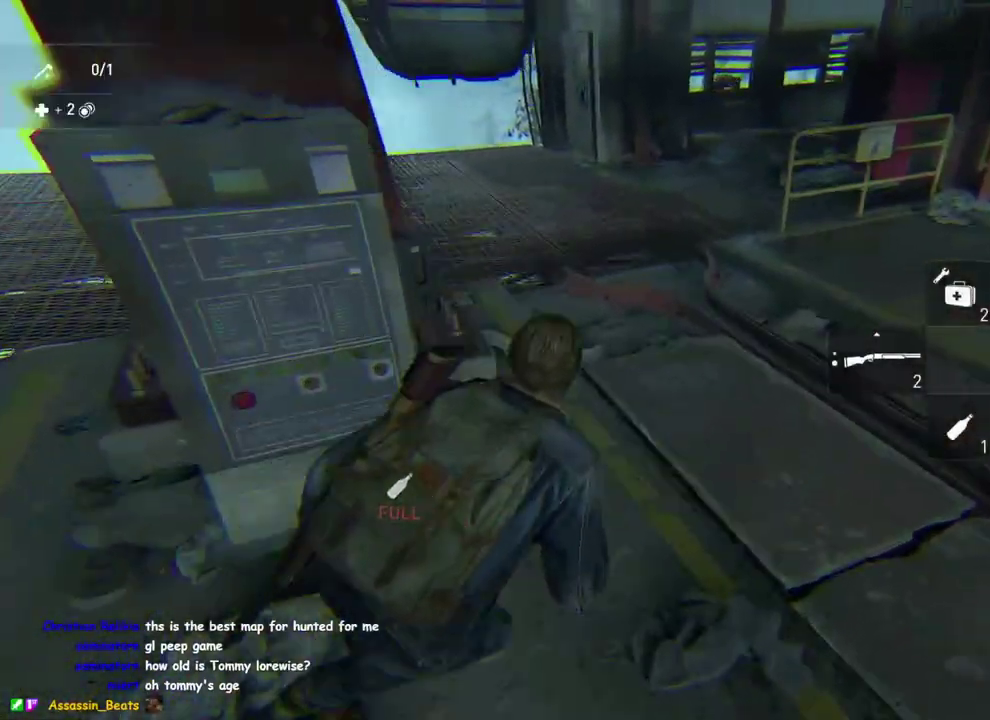
{"buttons": ["L1"], "left_stick": "right", "right_stick": "center", "events": [[17, "left_stick", "down-right"], [217, "left_stick", "right"]]}
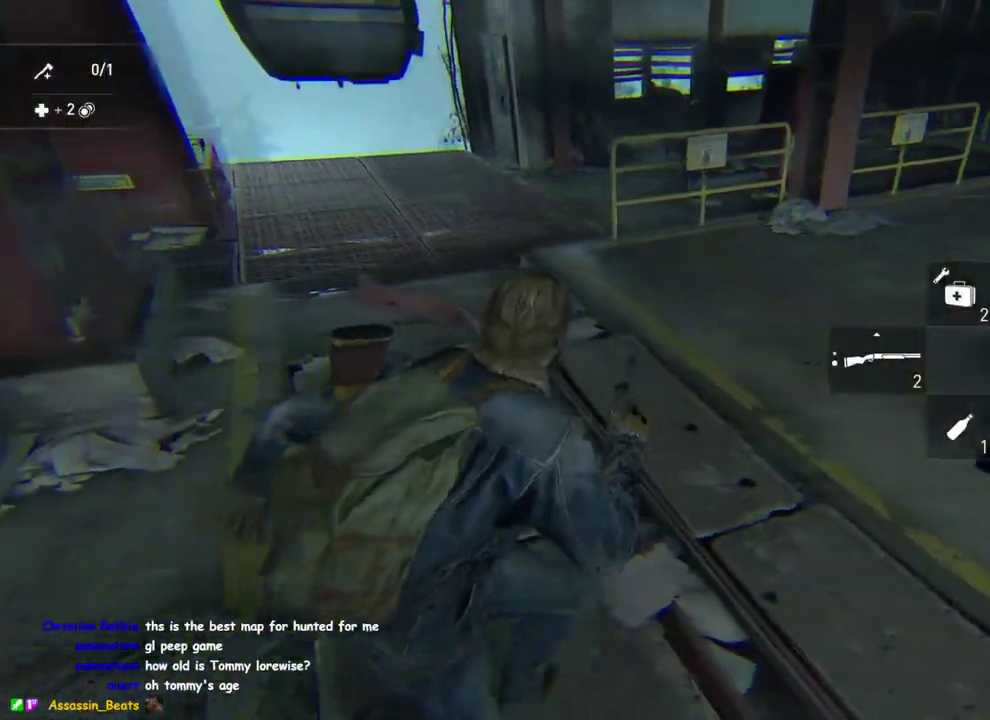
{"buttons": ["L1"], "left_stick": "up-right", "right_stick": "center"}
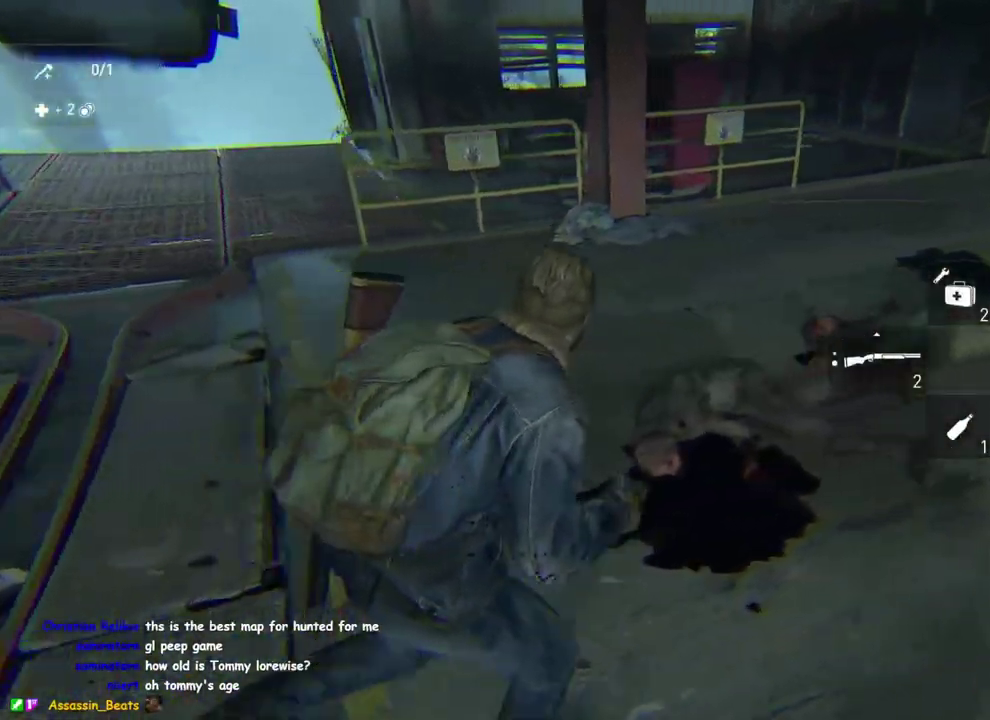
{"buttons": ["L1"], "left_stick": "right", "right_stick": "center"}
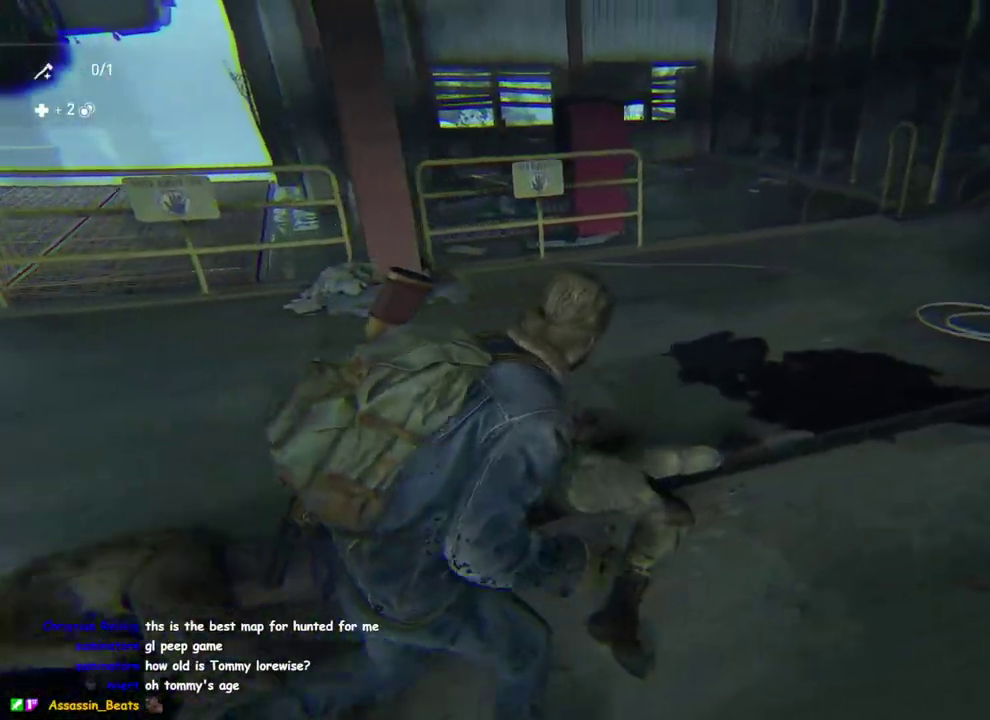
{"buttons": ["L1"], "left_stick": "center", "right_stick": "center", "events": [[133, "left_stick", "up"], [383, "left_stick", "center"]]}
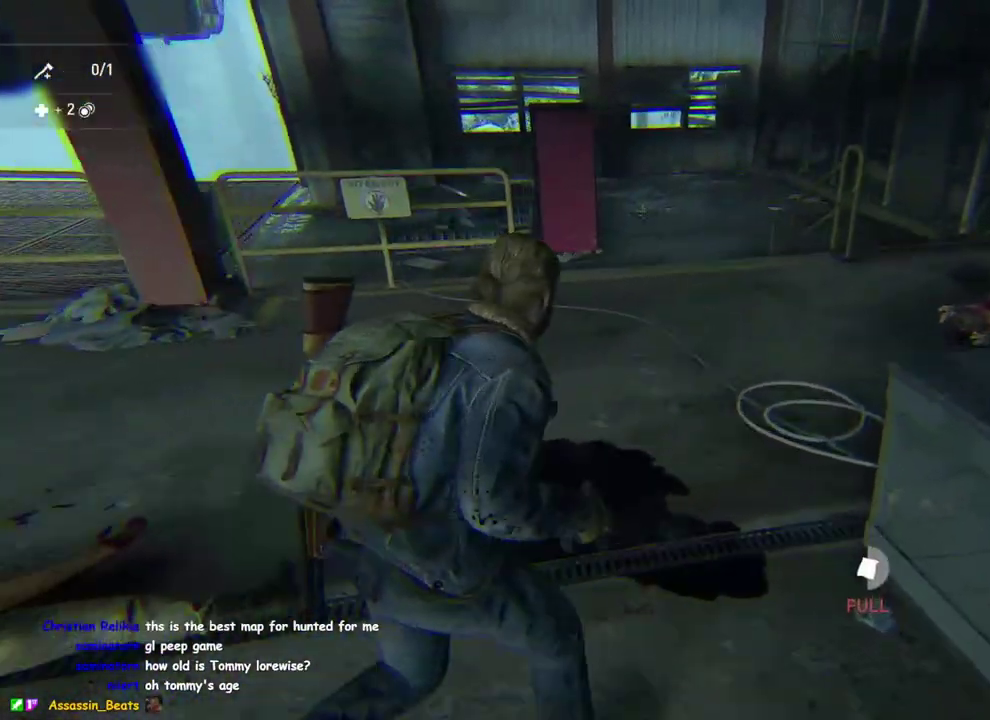
{"buttons": ["L1"], "left_stick": "down-left", "right_stick": "right", "events": [[83, "right_stick", "right"], [200, "right_stick", "center"], [350, "left_stick", "down-left"], [417, "right_stick", "right"]]}
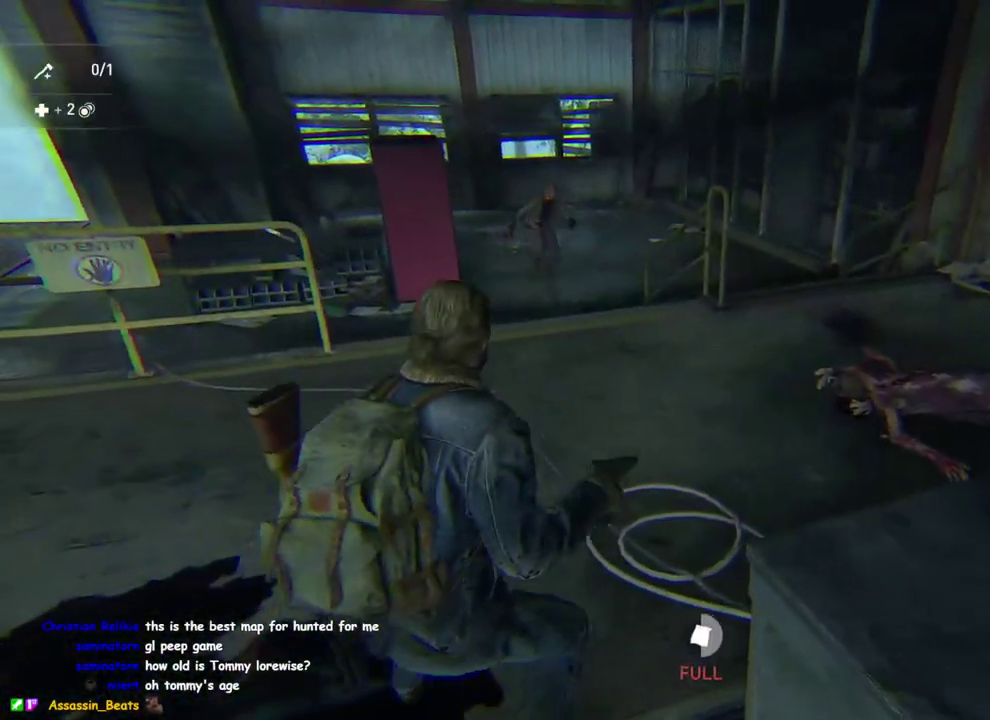
{"buttons": ["L2"], "left_stick": "center", "right_stick": "center"}
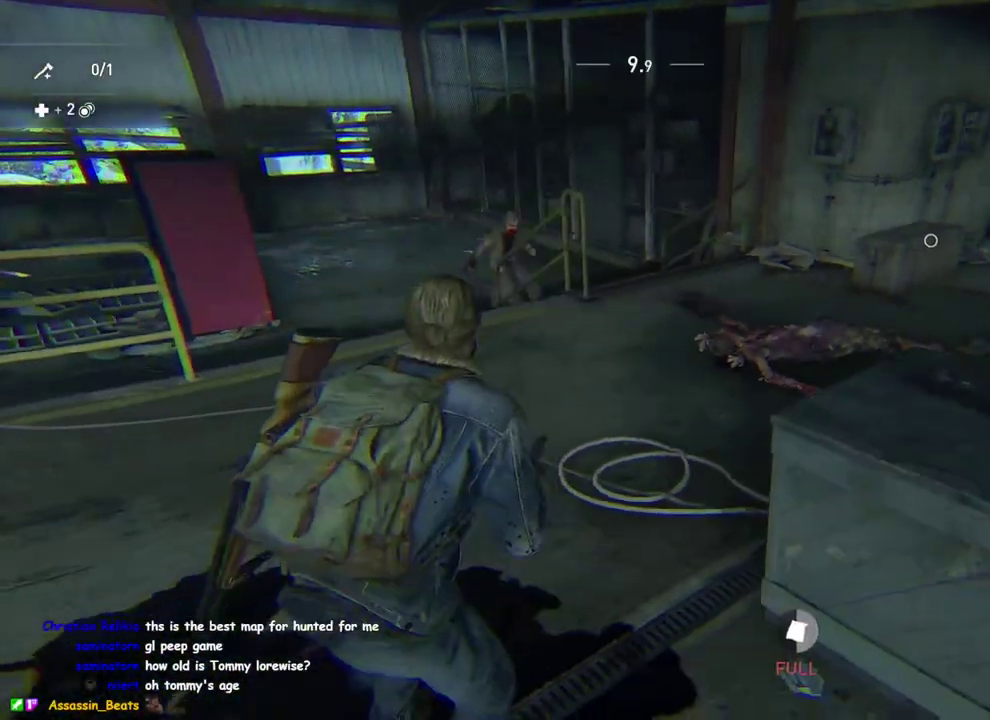
{"buttons": ["L2"], "left_stick": "center", "right_stick": "center", "events": []}
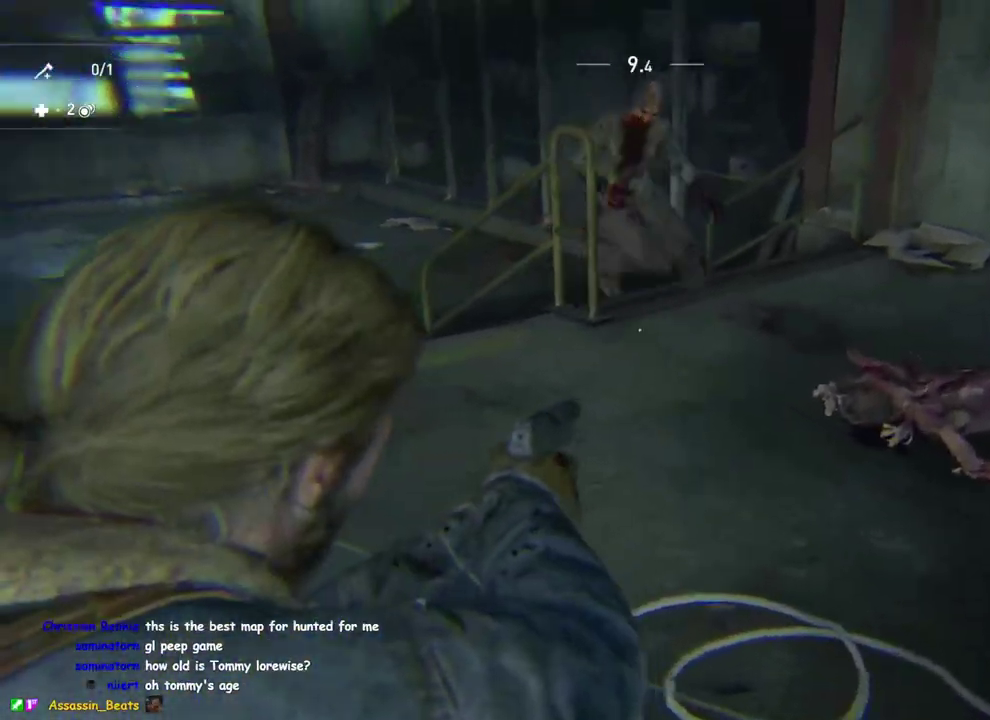
{"buttons": ["L2"], "left_stick": "center", "right_stick": "right"}
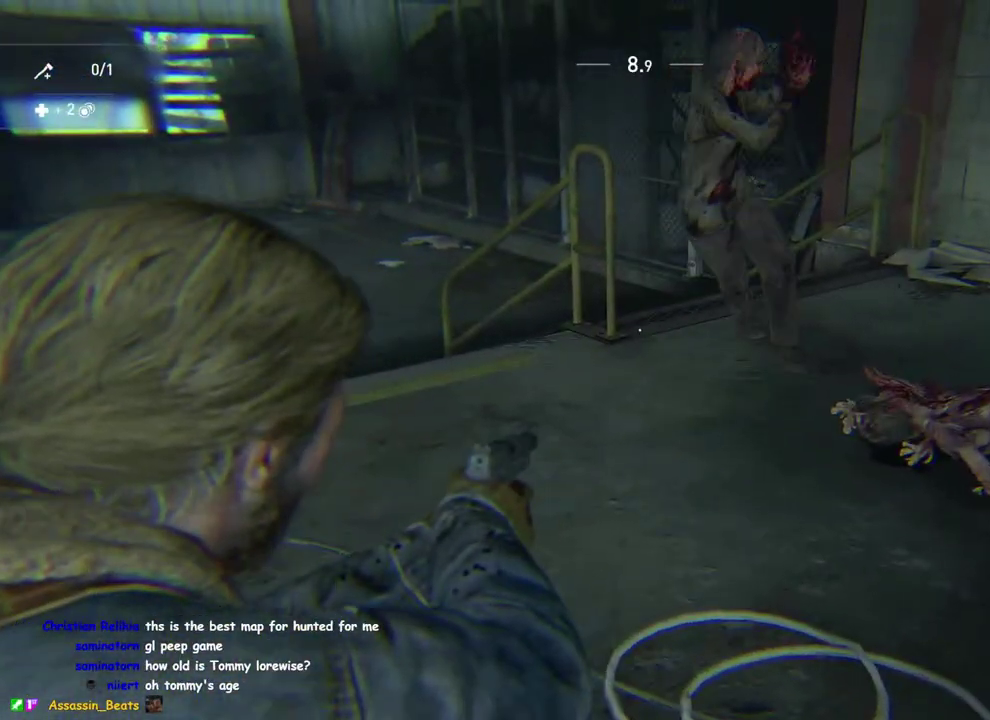
{"buttons": [], "left_stick": "up-left", "right_stick": "center"}
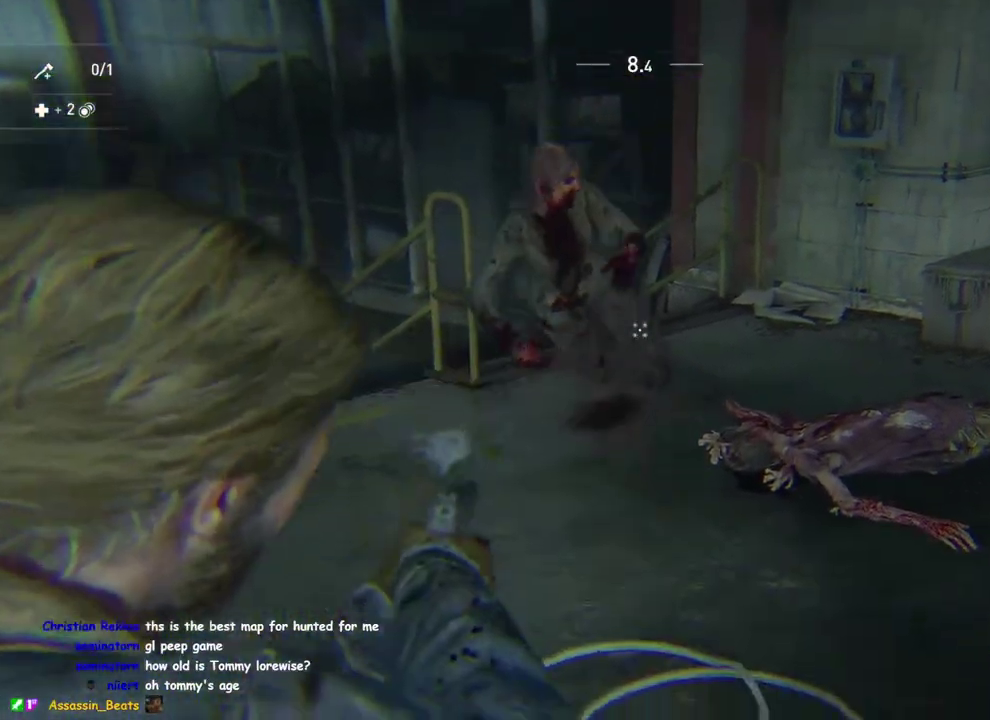
{"buttons": ["DPAD_RIGHT"], "left_stick": "up", "right_stick": "down-right", "events": [[17, "left_stick", "up"], [250, "SQUARE", "down"], [333, "SQUARE", "up"], [450, "DPAD_RIGHT", "down"], [500, "right_stick", "down-right"]]}
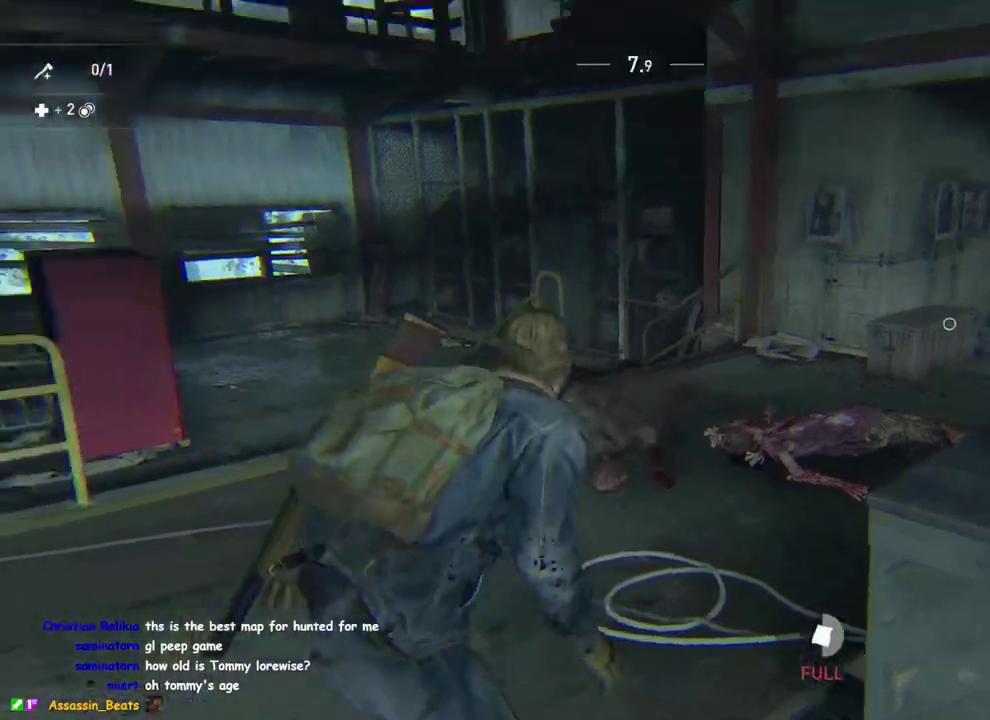
{"buttons": ["L1"], "left_stick": "right", "right_stick": "down-right", "events": [[33, "DPAD_RIGHT", "up"], [300, "left_stick", "down-left"], [350, "L1", "down"], [350, "right_stick", "up-left"], [483, "left_stick", "right"], [500, "right_stick", "down-right"]]}
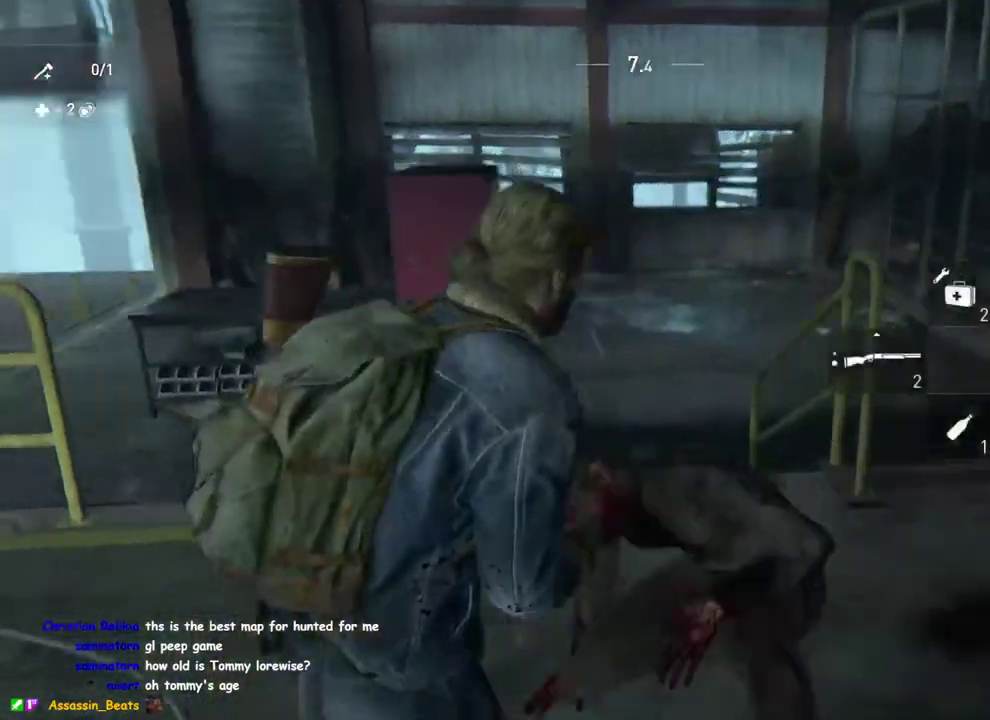
{"buttons": ["L1"], "left_stick": "down-right", "right_stick": "down-right"}